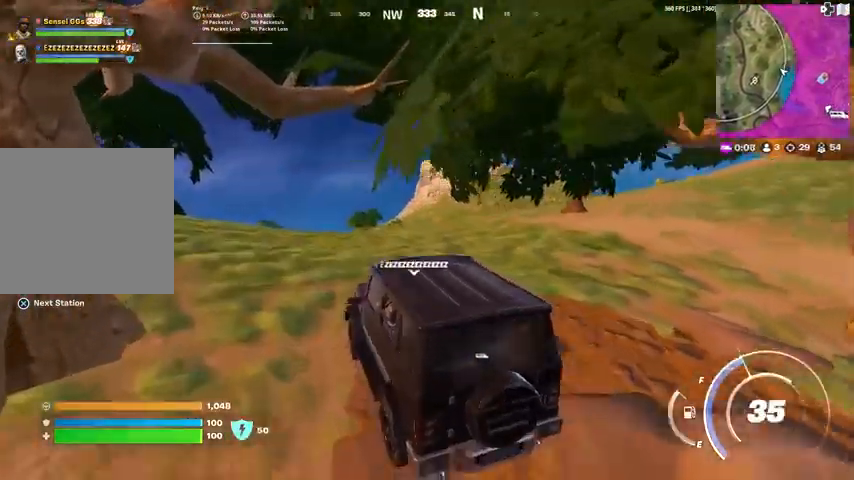
Gameplay with a controller (PlayStation layout); each line is a JSON object with the inputs held at the frame after it. "events" lists button and stick changes between this image and that frame as [ms after this image, input, new state], when the widget could be followed in between.
{"buttons": [], "left_stick": "up-left", "right_stick": "center", "events": [[100, "left_stick", "up-left"]]}
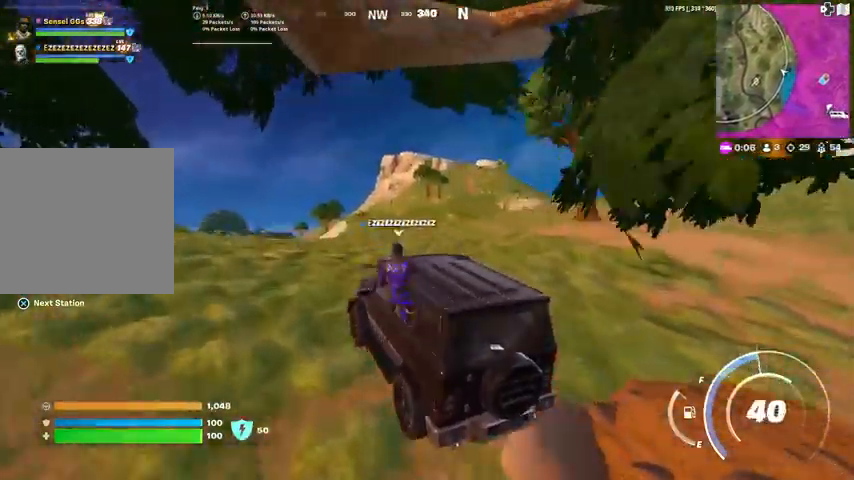
{"buttons": [], "left_stick": "up", "right_stick": "down-left", "events": [[300, "left_stick", "up"], [467, "right_stick", "down-left"]]}
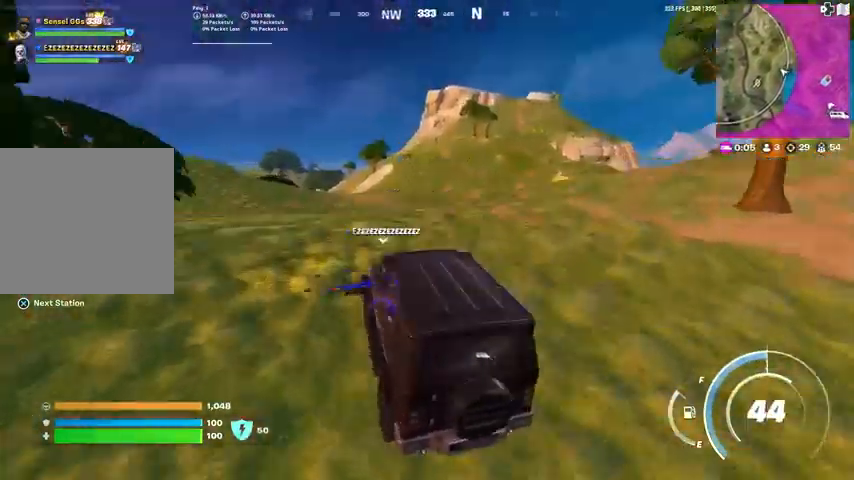
{"buttons": [], "left_stick": "up-right", "right_stick": "center", "events": [[100, "right_stick", "center"], [200, "left_stick", "up-right"]]}
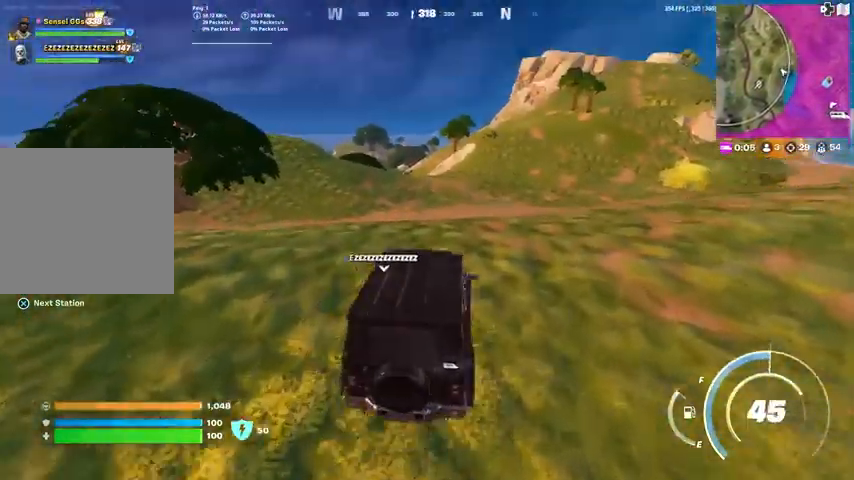
{"buttons": [], "left_stick": "up-right", "right_stick": "right", "events": [[501, "right_stick", "right"]]}
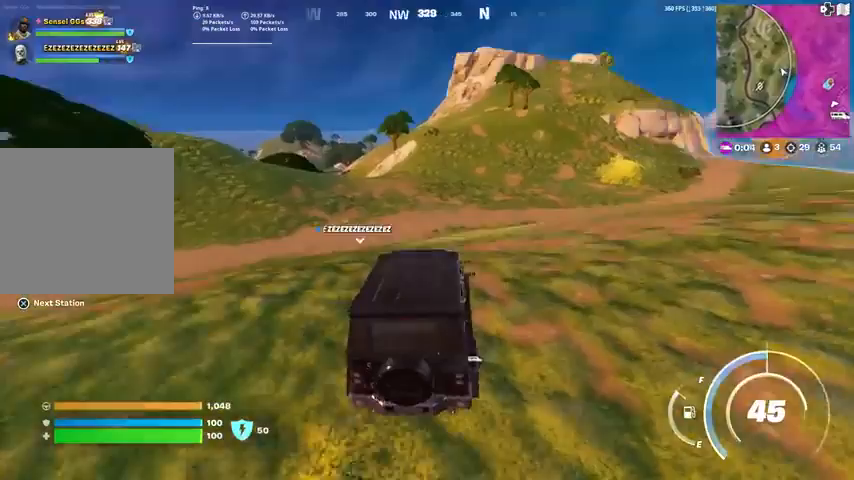
{"buttons": [], "left_stick": "up", "right_stick": "center", "events": [[66, "left_stick", "up"], [133, "right_stick", "center"]]}
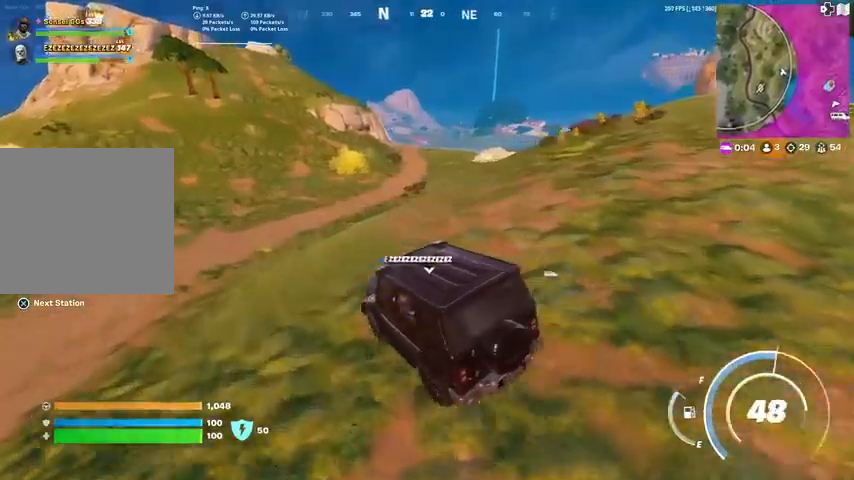
{"buttons": [], "left_stick": "up", "right_stick": "center", "events": []}
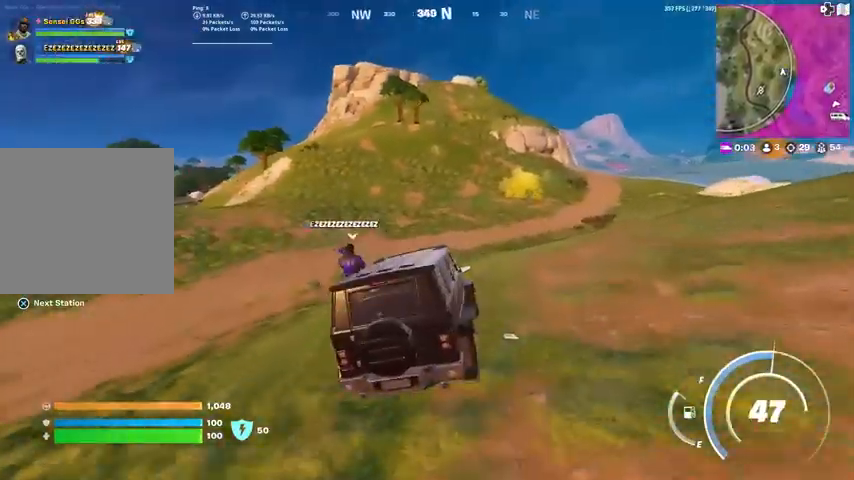
{"buttons": [], "left_stick": "up-left", "right_stick": "center", "events": [[33, "L3", "down"], [333, "L3", "up"], [400, "left_stick", "up-left"]]}